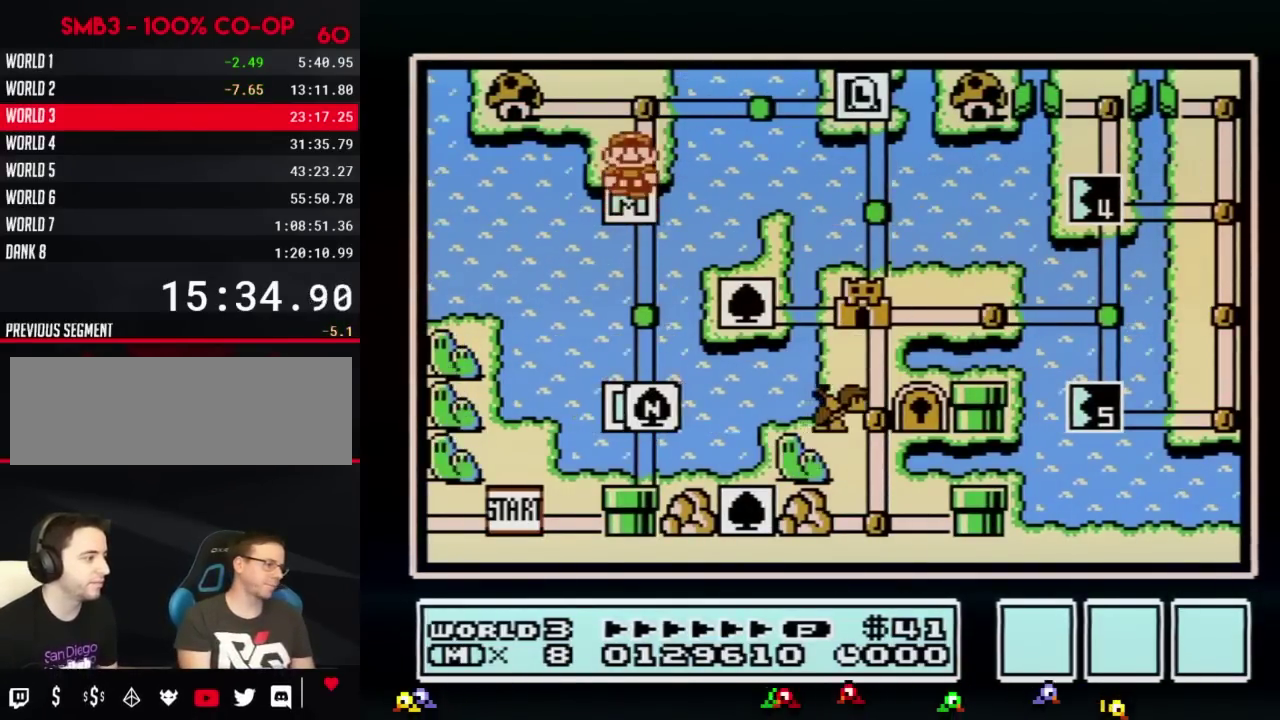
Gameplay with a controller (Nintendo layout); each line is a JSON object with the inputs held at the frame after it. "events" lists button and stick changes between this image and that frame as [ms after this image, input, new state], when the widget could be followed in between. Not read: L3 R3.
{"buttons": ["DPAD_RIGHT"], "events": [[34, "DPAD_UP", "down"], [251, "DPAD_UP", "up"], [351, "DPAD_RIGHT", "down"]]}
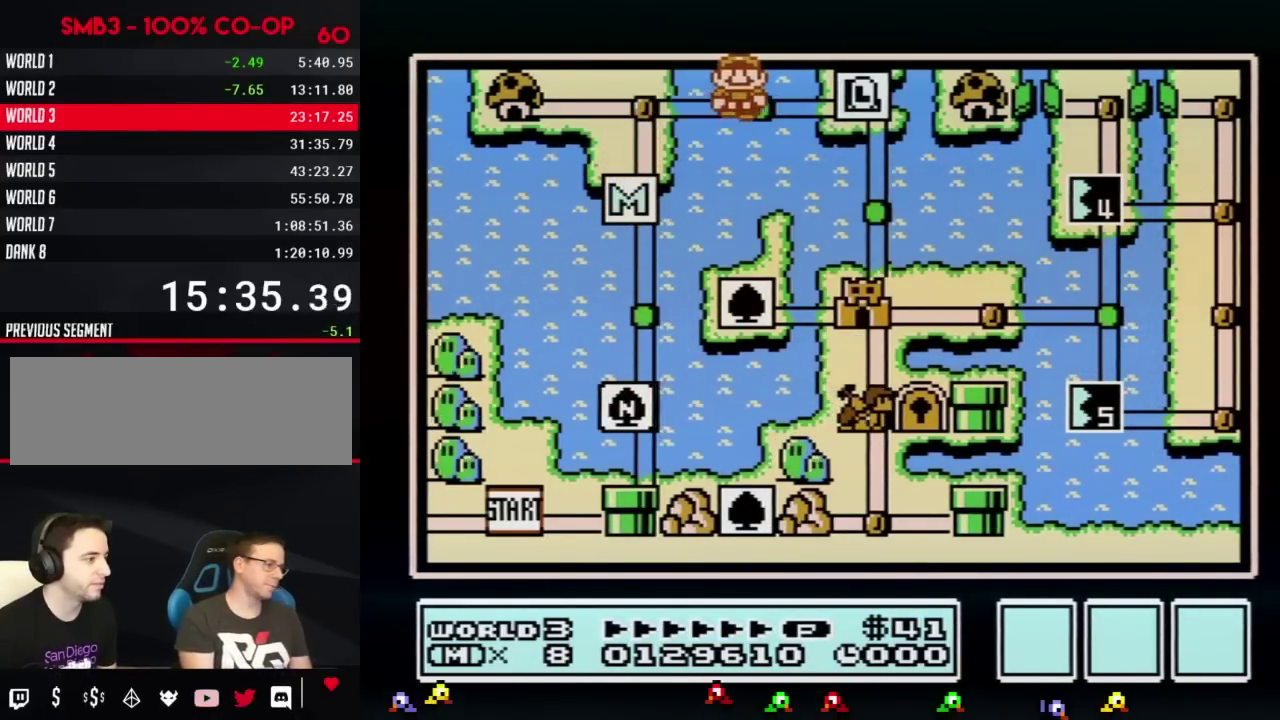
{"buttons": ["DPAD_DOWN"], "events": [[67, "DPAD_RIGHT", "up"], [117, "DPAD_RIGHT", "down"], [334, "DPAD_RIGHT", "up"], [434, "DPAD_DOWN", "down"]]}
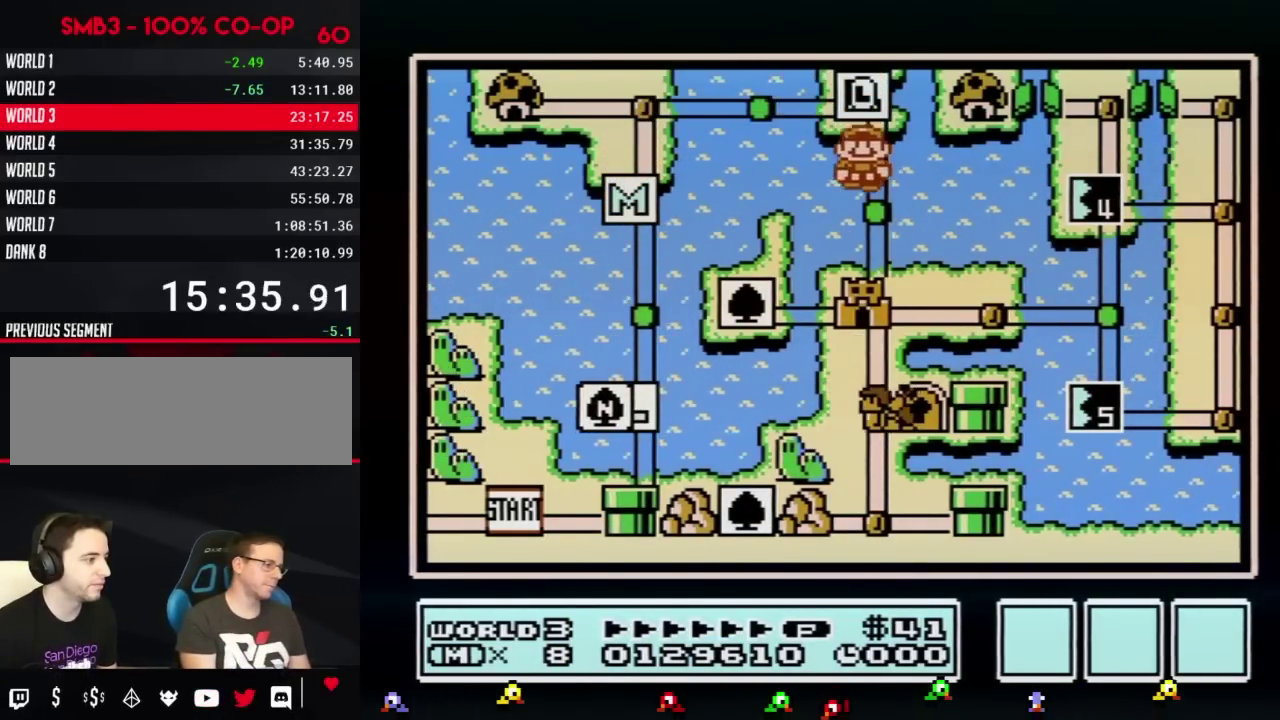
{"buttons": ["DPAD_DOWN"], "events": [[151, "DPAD_DOWN", "up"], [217, "DPAD_DOWN", "down"]]}
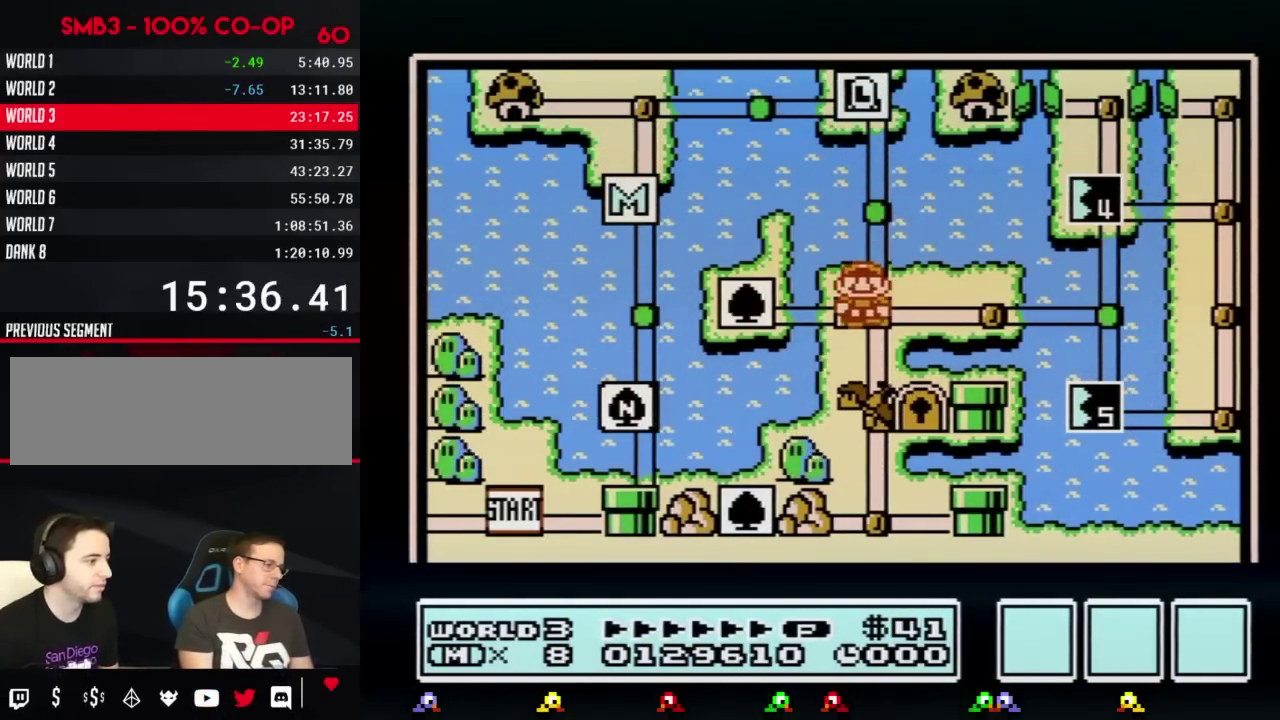
{"buttons": ["DPAD_DOWN"], "events": []}
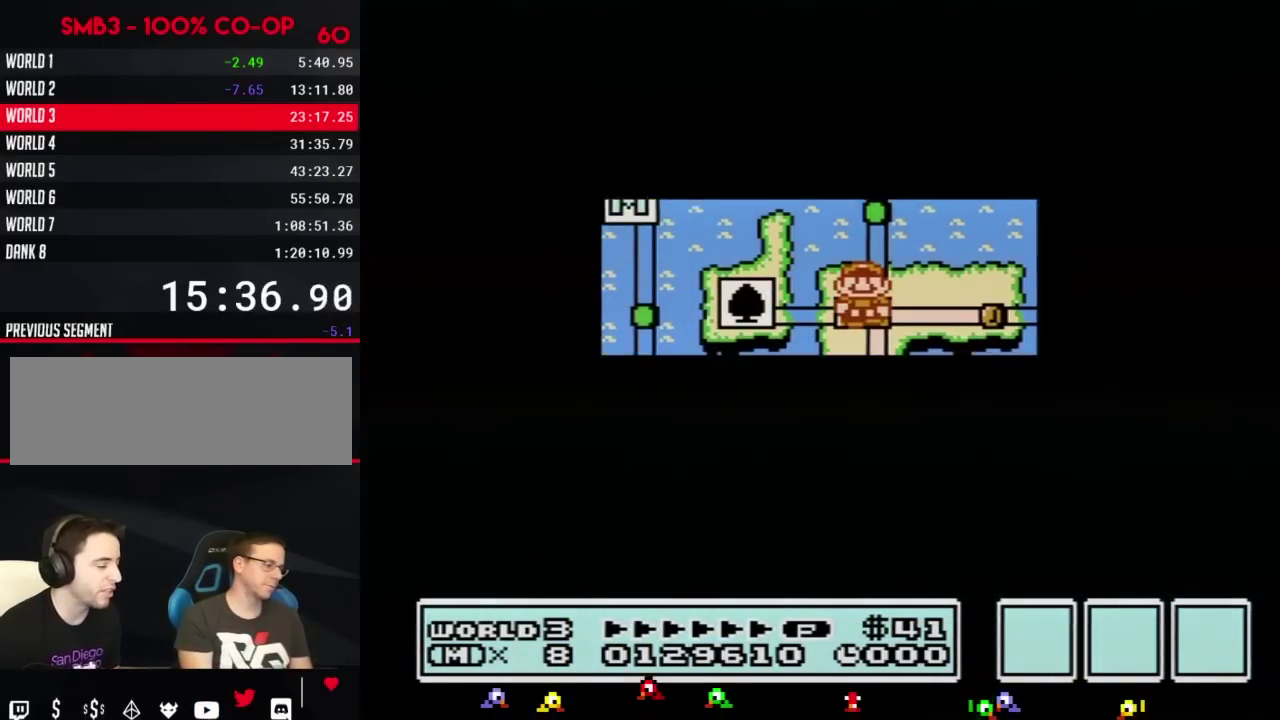
{"buttons": [], "events": [[501, "DPAD_DOWN", "up"]]}
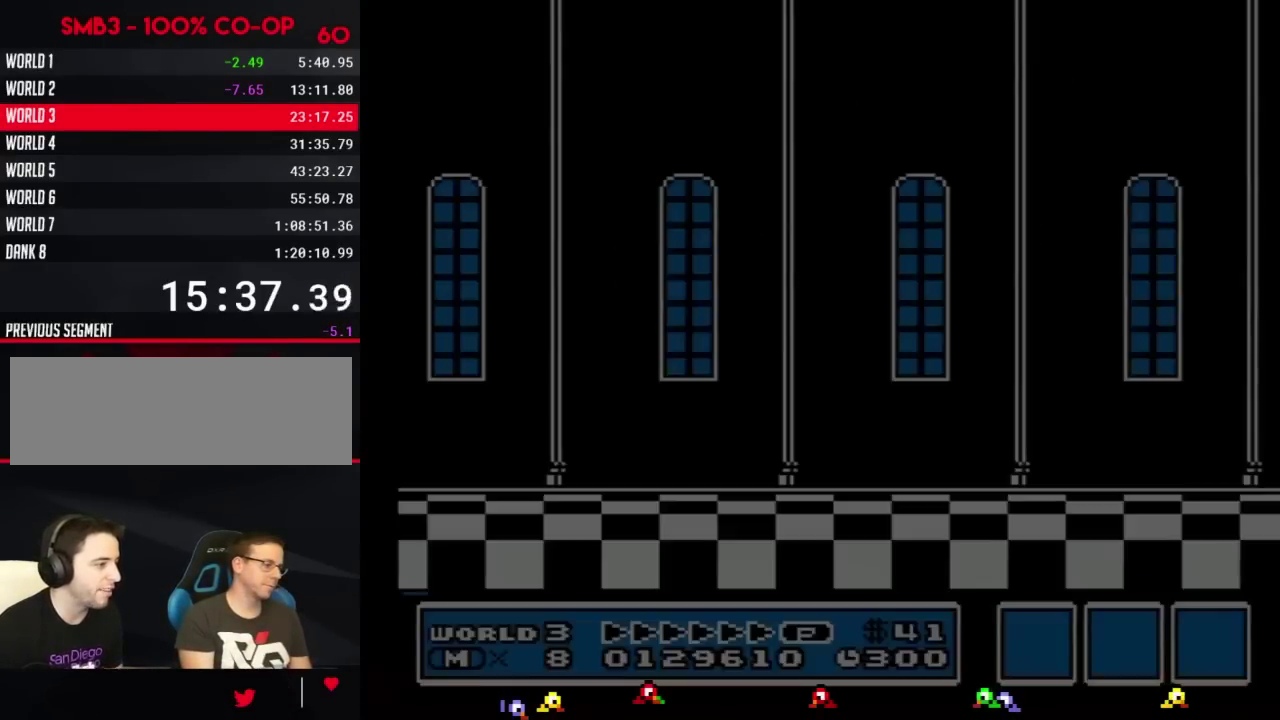
{"buttons": ["B", "DPAD_RIGHT"], "events": [[100, "B", "down"], [100, "DPAD_RIGHT", "down"]]}
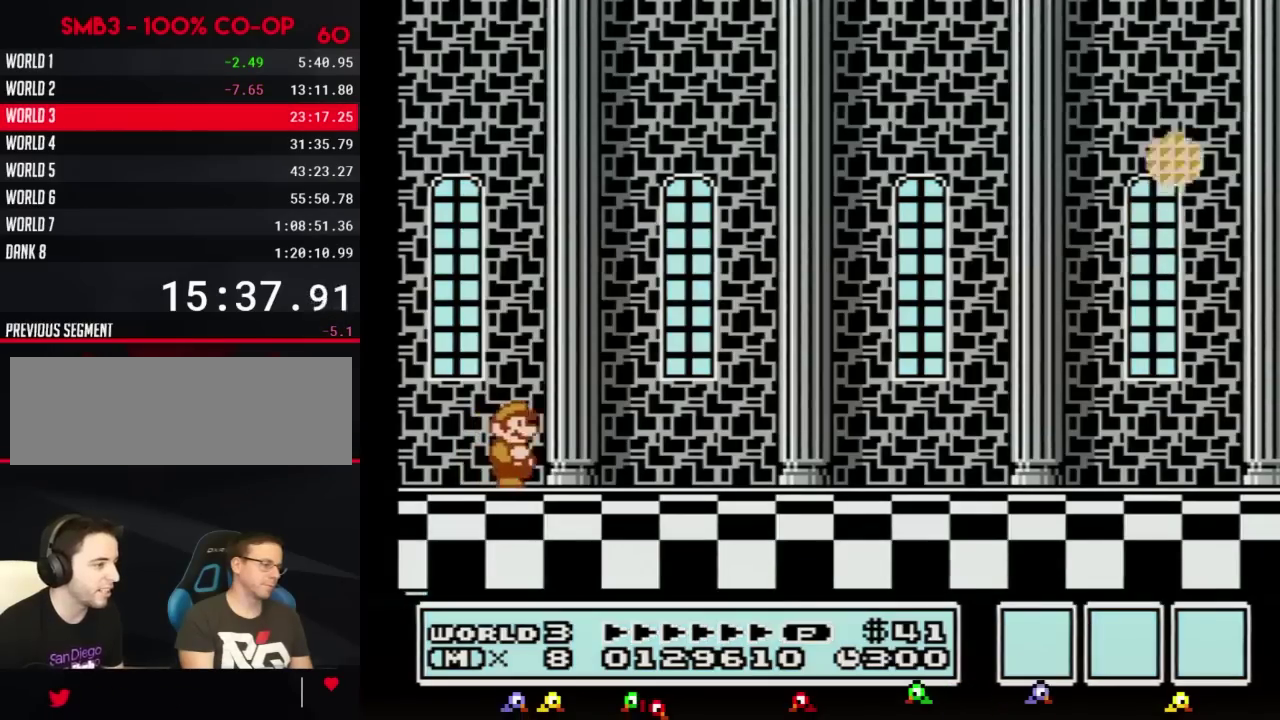
{"buttons": ["B", "DPAD_RIGHT"], "events": []}
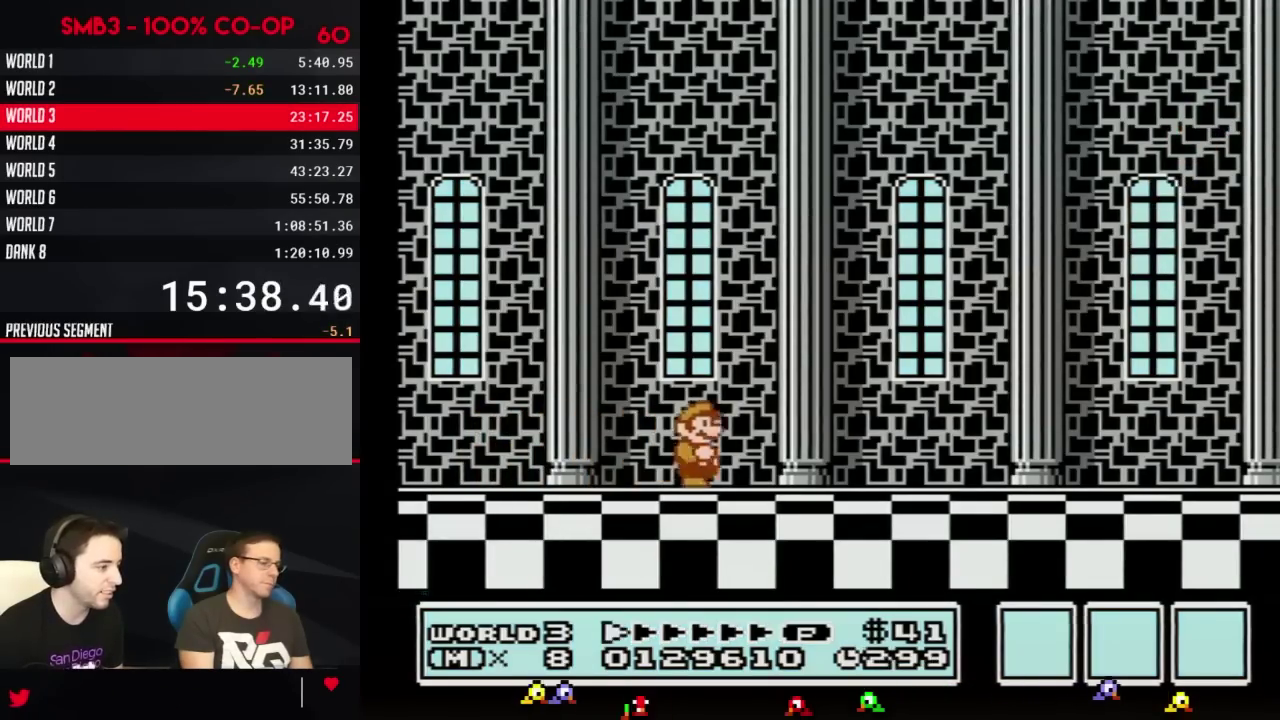
{"buttons": ["B", "DPAD_RIGHT"], "events": []}
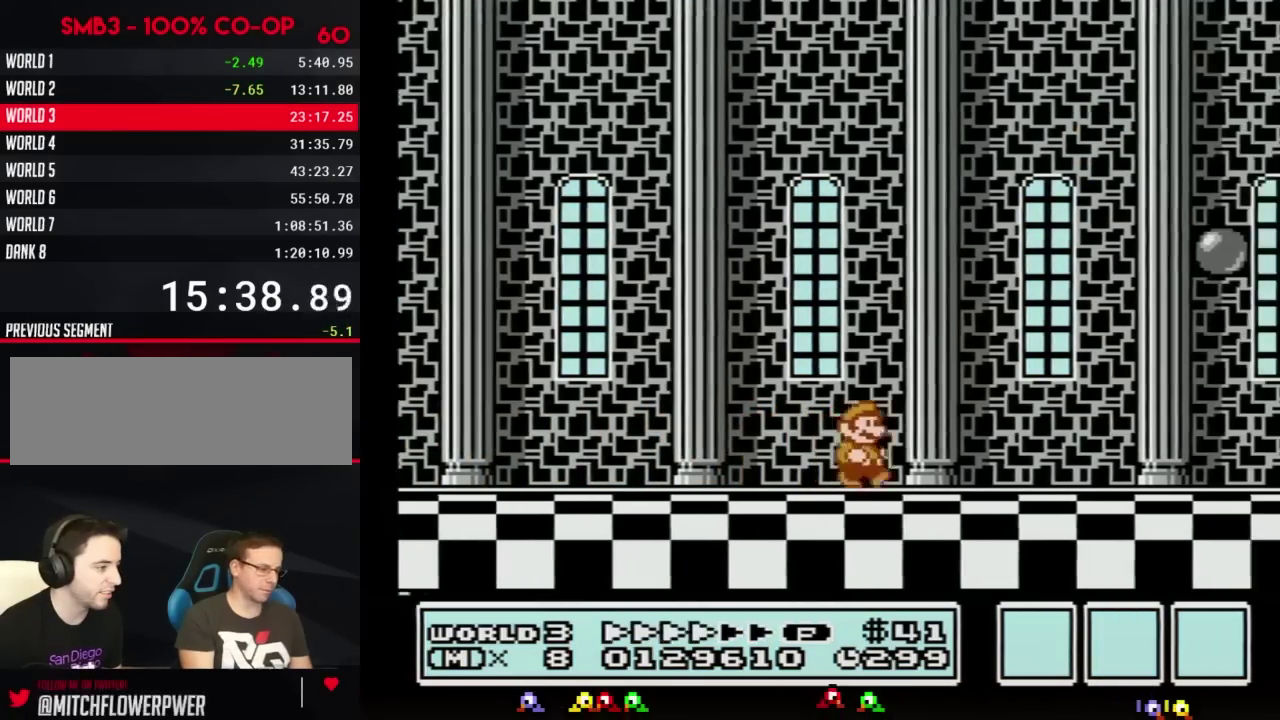
{"buttons": ["B", "DPAD_UP", "DPAD_RIGHT"], "events": [[468, "DPAD_UP", "down"]]}
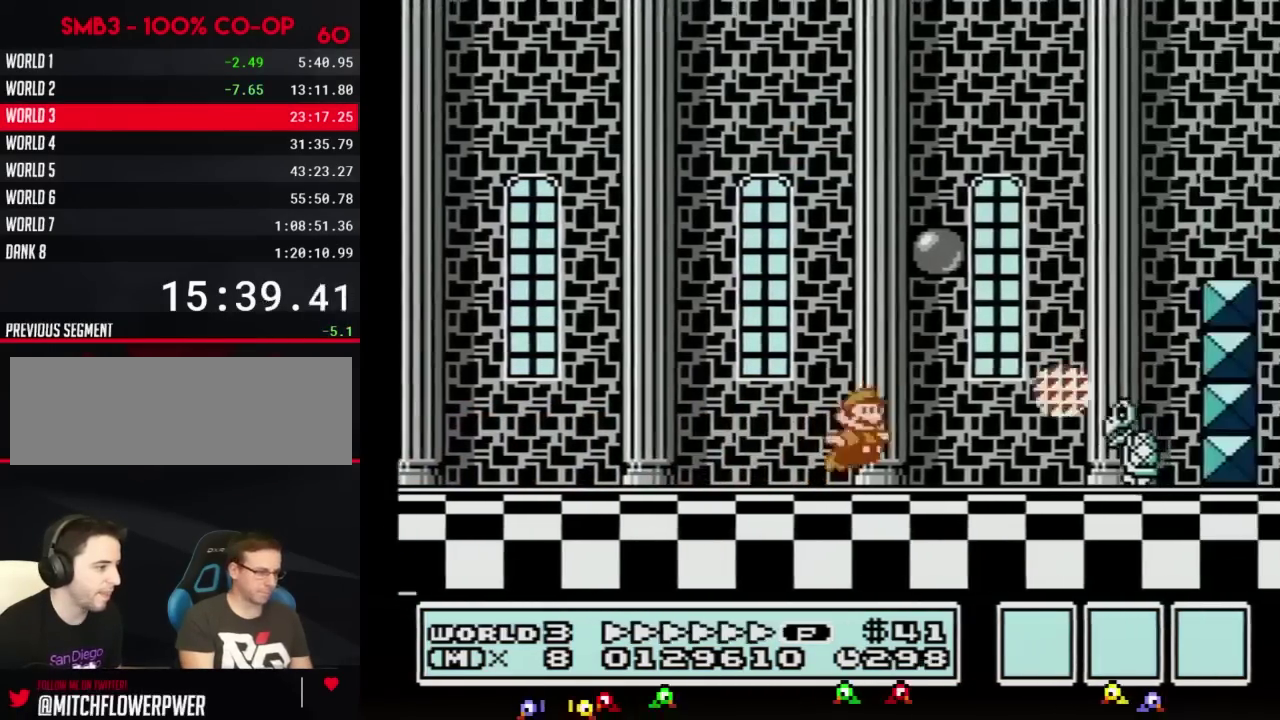
{"buttons": ["A", "B", "DPAD_RIGHT"]}
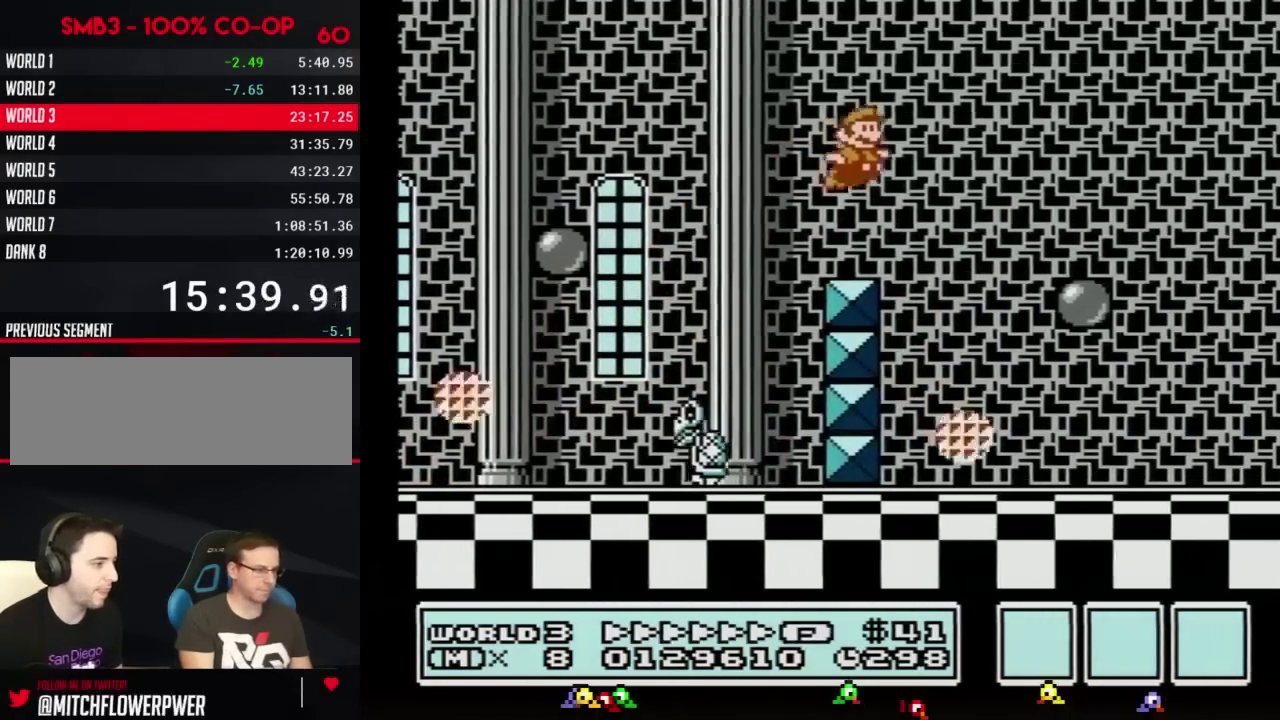
{"buttons": ["A", "B", "DPAD_RIGHT"], "events": []}
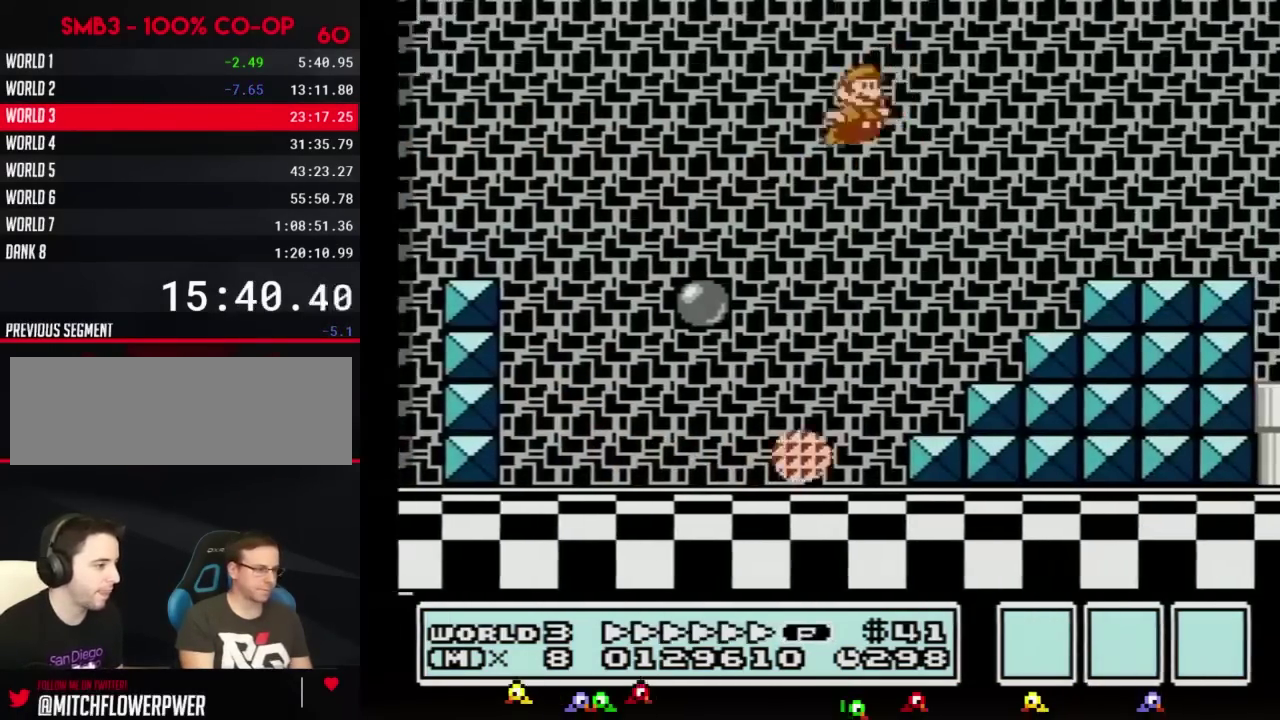
{"buttons": ["B", "DPAD_RIGHT"]}
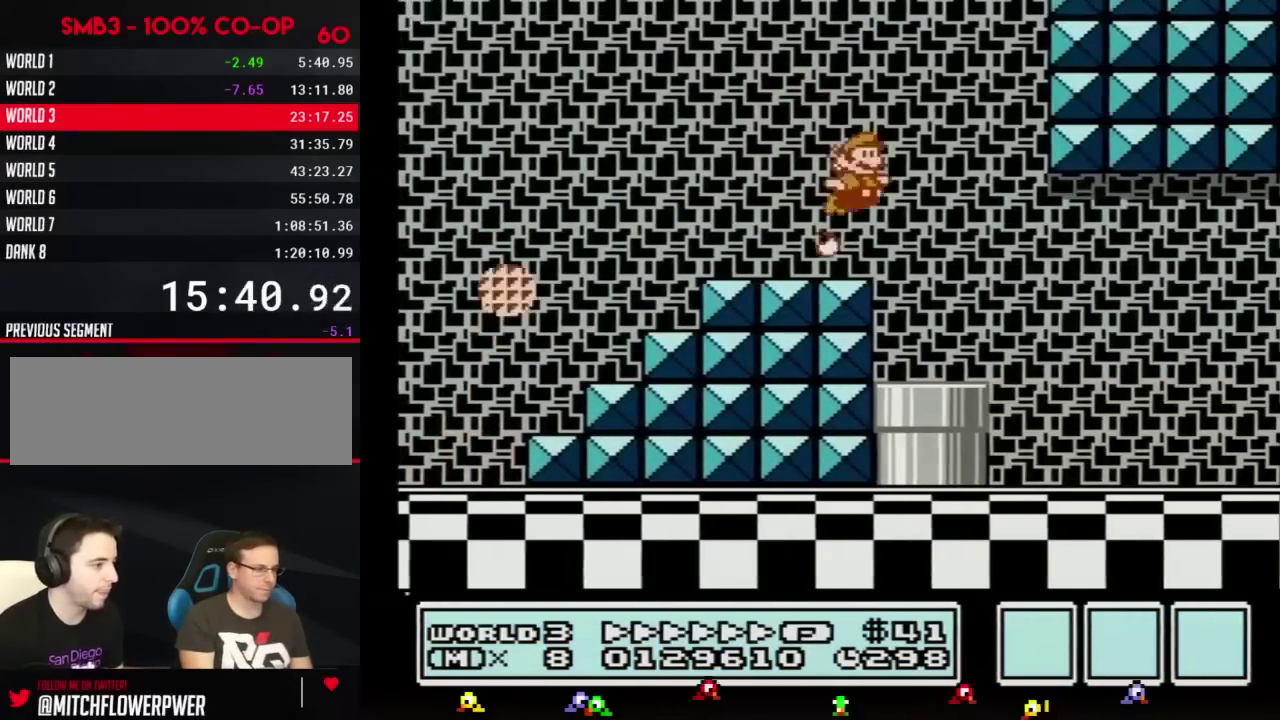
{"buttons": ["B", "DPAD_RIGHT"], "events": []}
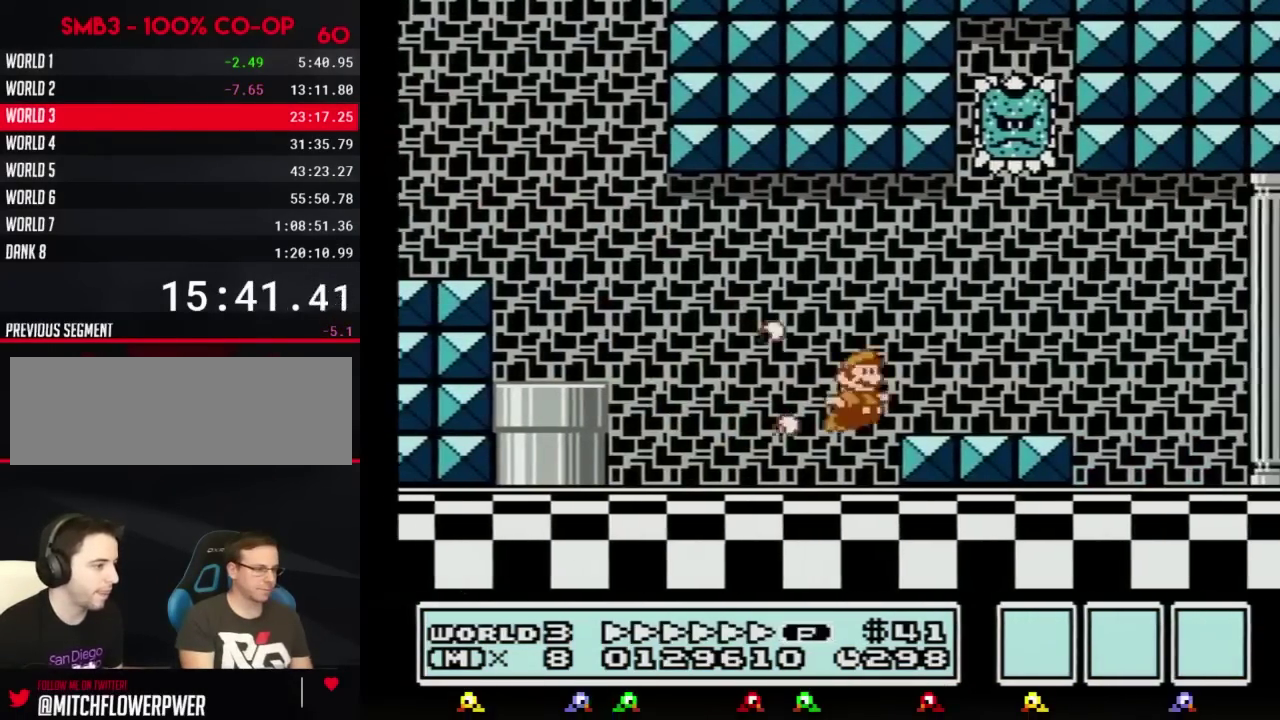
{"buttons": ["B", "DPAD_RIGHT"], "events": []}
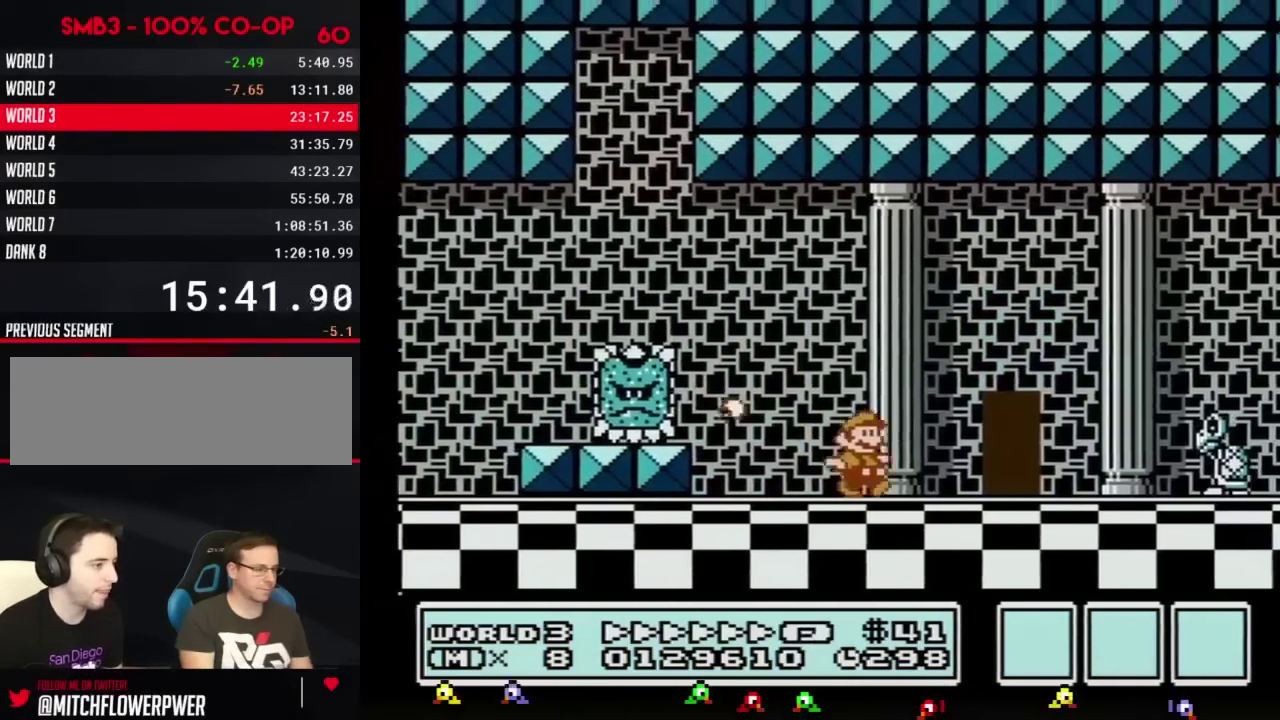
{"buttons": ["B", "DPAD_RIGHT"], "events": [[267, "B", "up"], [334, "B", "down"]]}
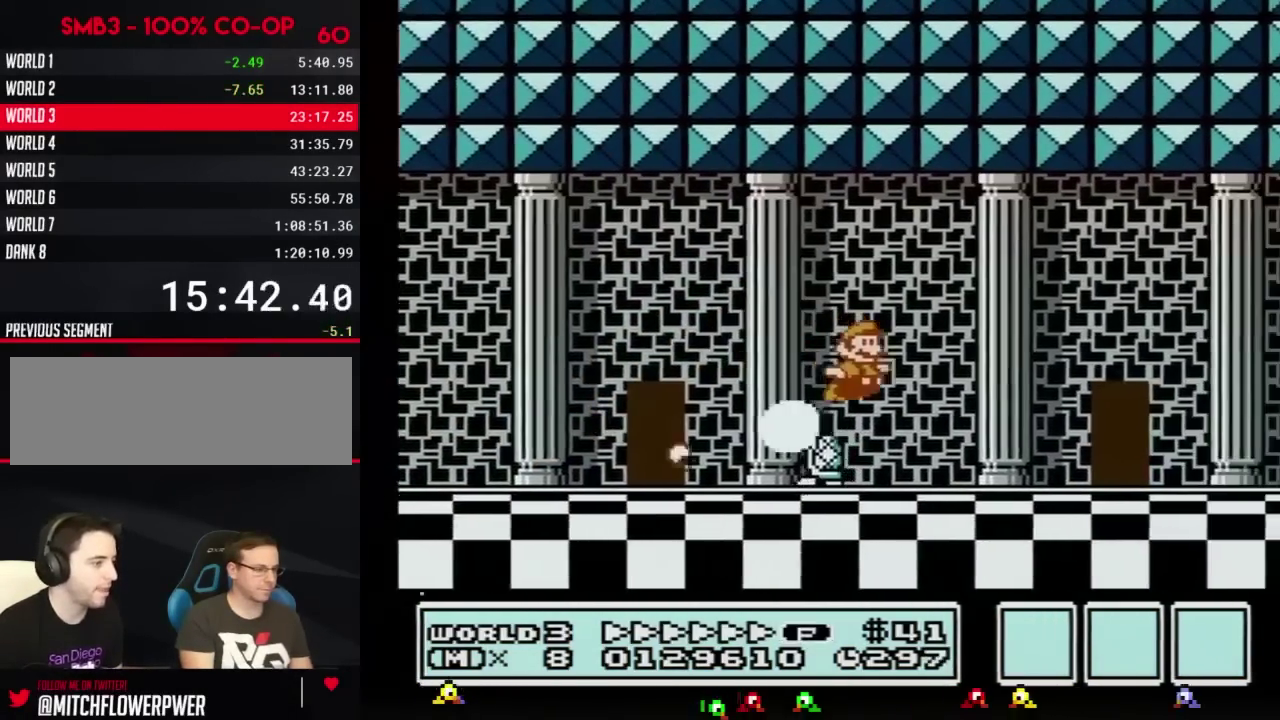
{"buttons": ["B", "DPAD_RIGHT"], "events": []}
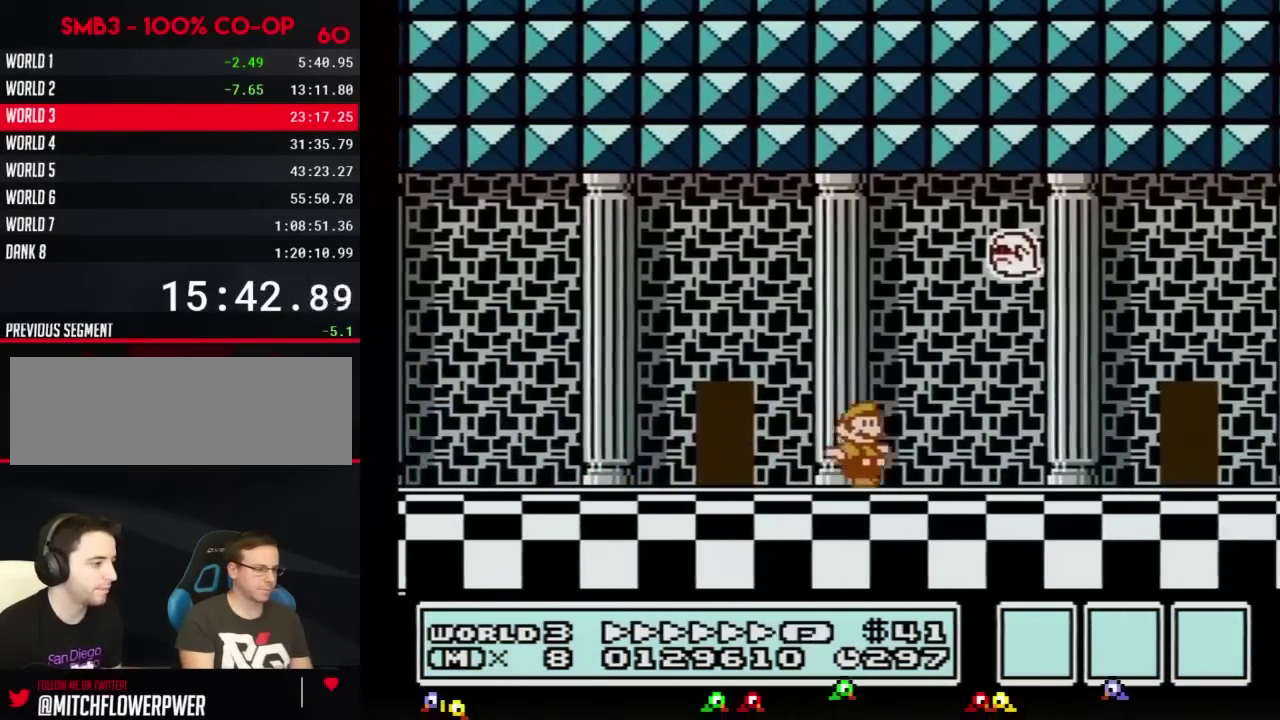
{"buttons": ["B", "DPAD_RIGHT"], "events": []}
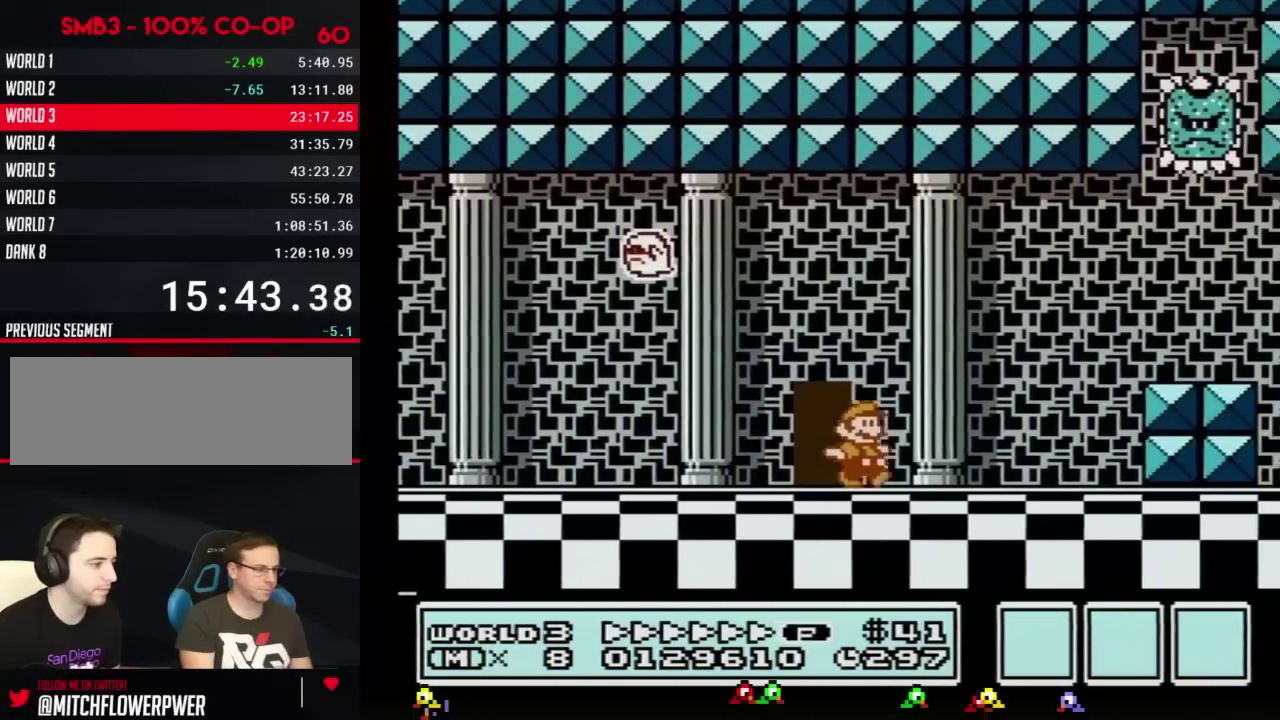
{"buttons": ["B", "DPAD_RIGHT"], "events": [[250, "B", "up"], [351, "B", "down"], [417, "B", "up"], [484, "B", "down"]]}
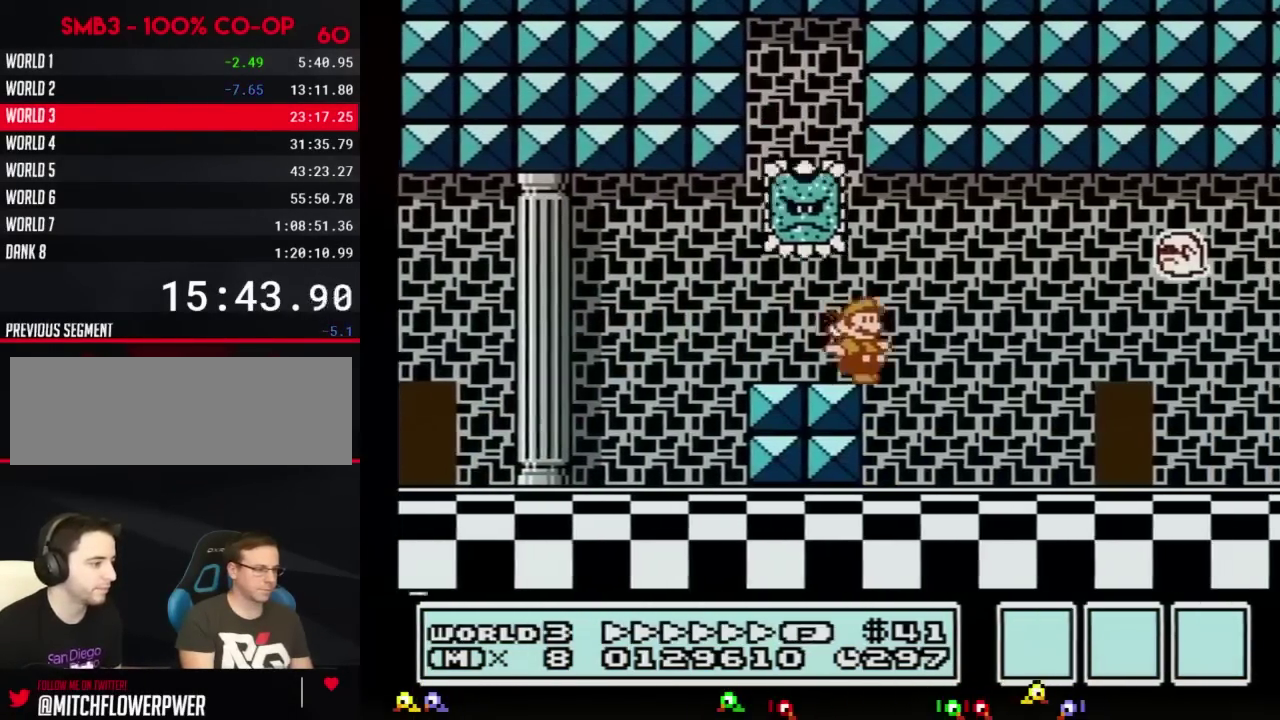
{"buttons": ["B", "DPAD_RIGHT"], "events": []}
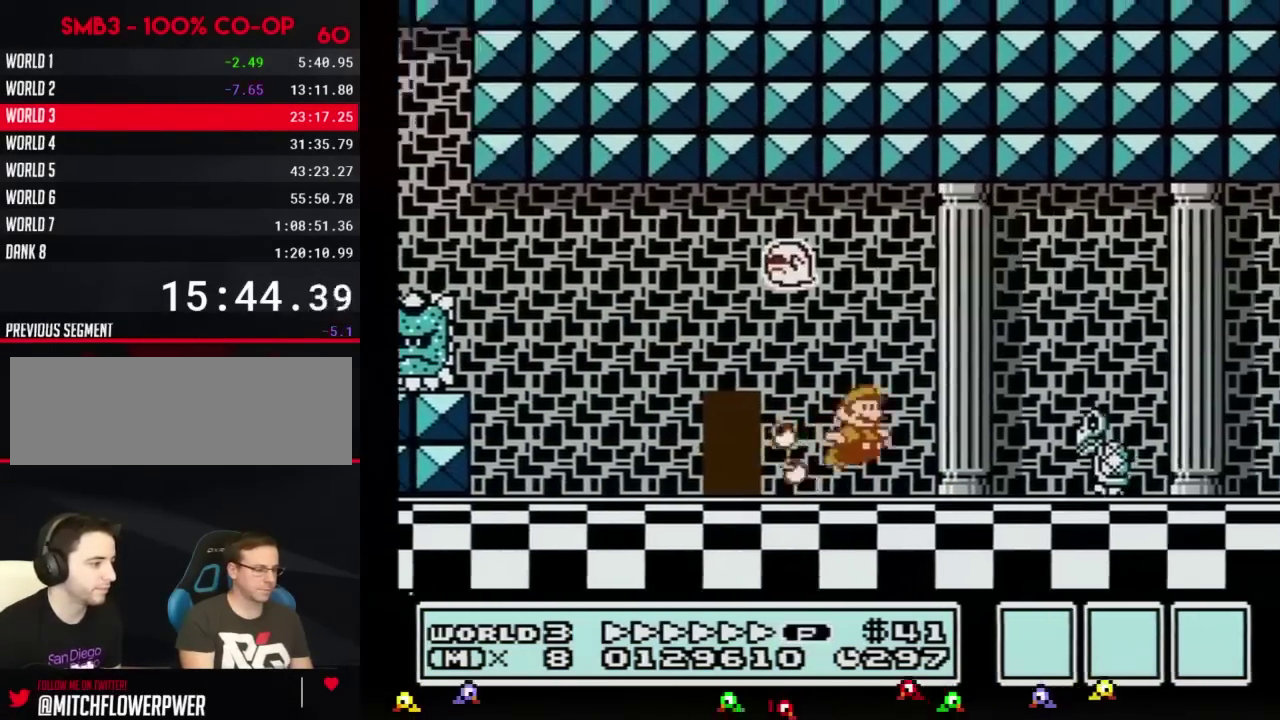
{"buttons": ["B", "DPAD_RIGHT"], "events": []}
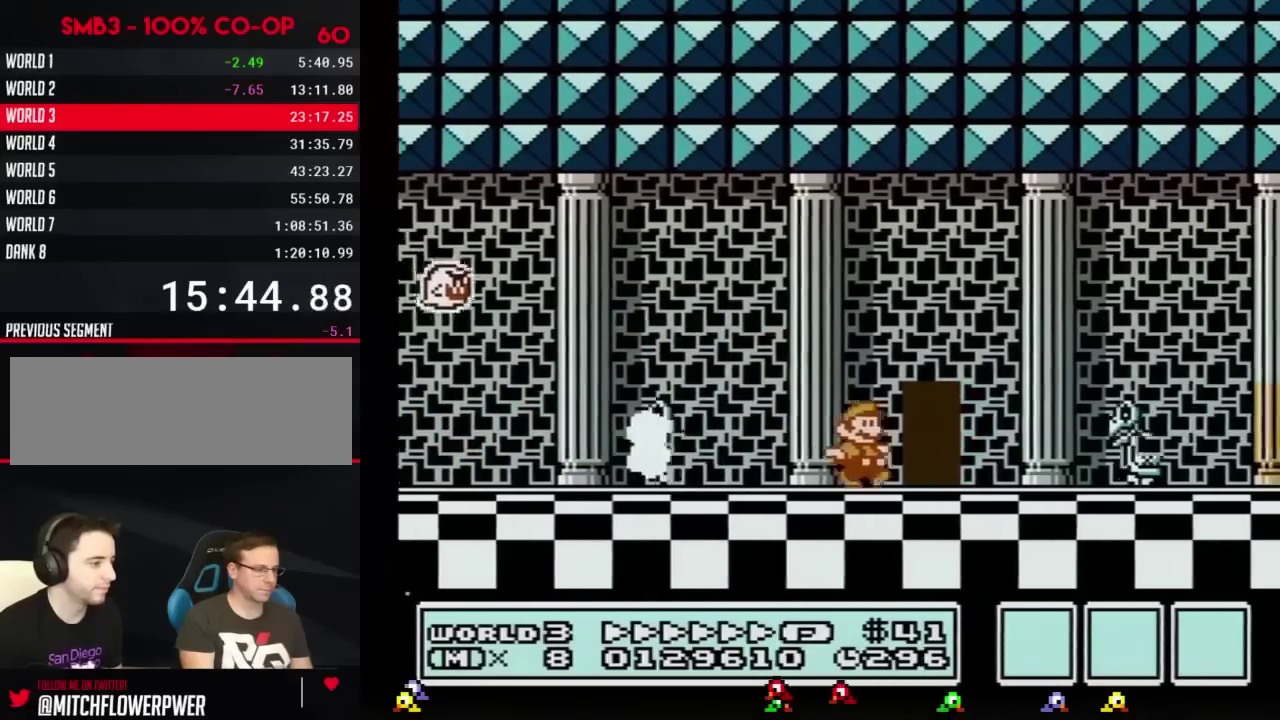
{"buttons": ["B", "DPAD_RIGHT"], "events": []}
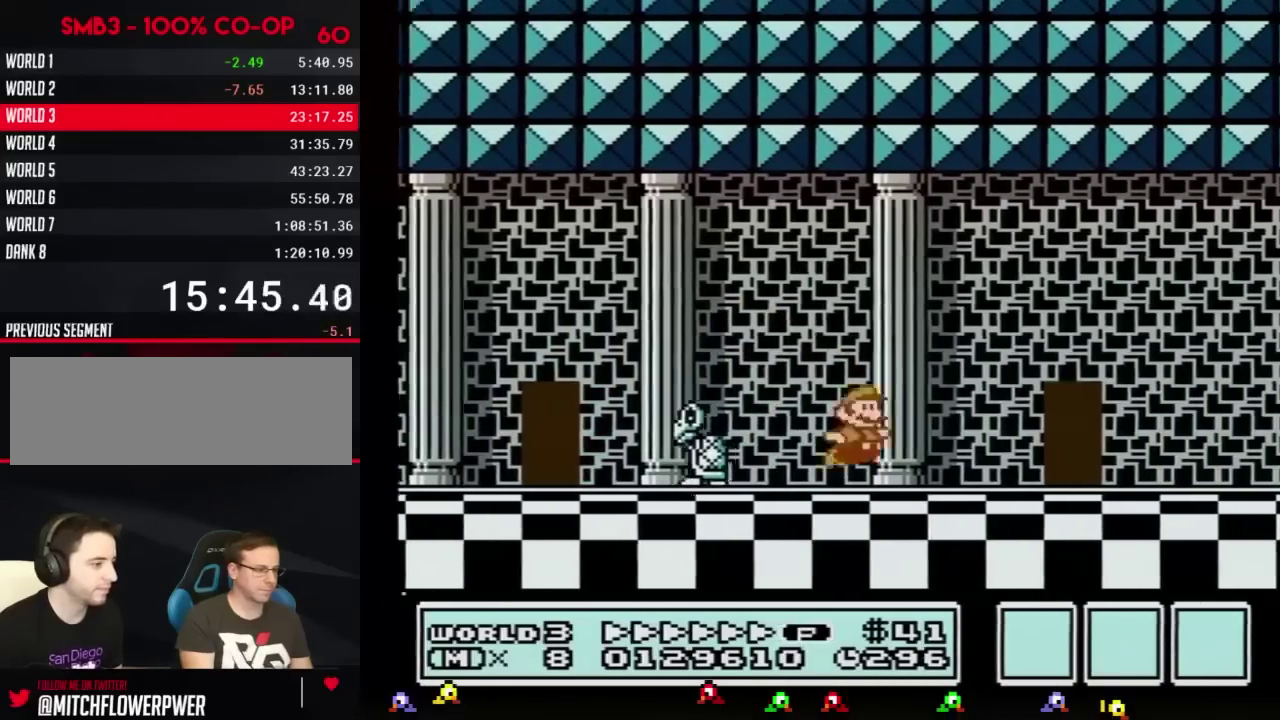
{"buttons": ["B", "DPAD_UP", "DPAD_LEFT"], "events": [[351, "DPAD_LEFT", "down"], [351, "DPAD_RIGHT", "up"], [384, "DPAD_UP", "down"]]}